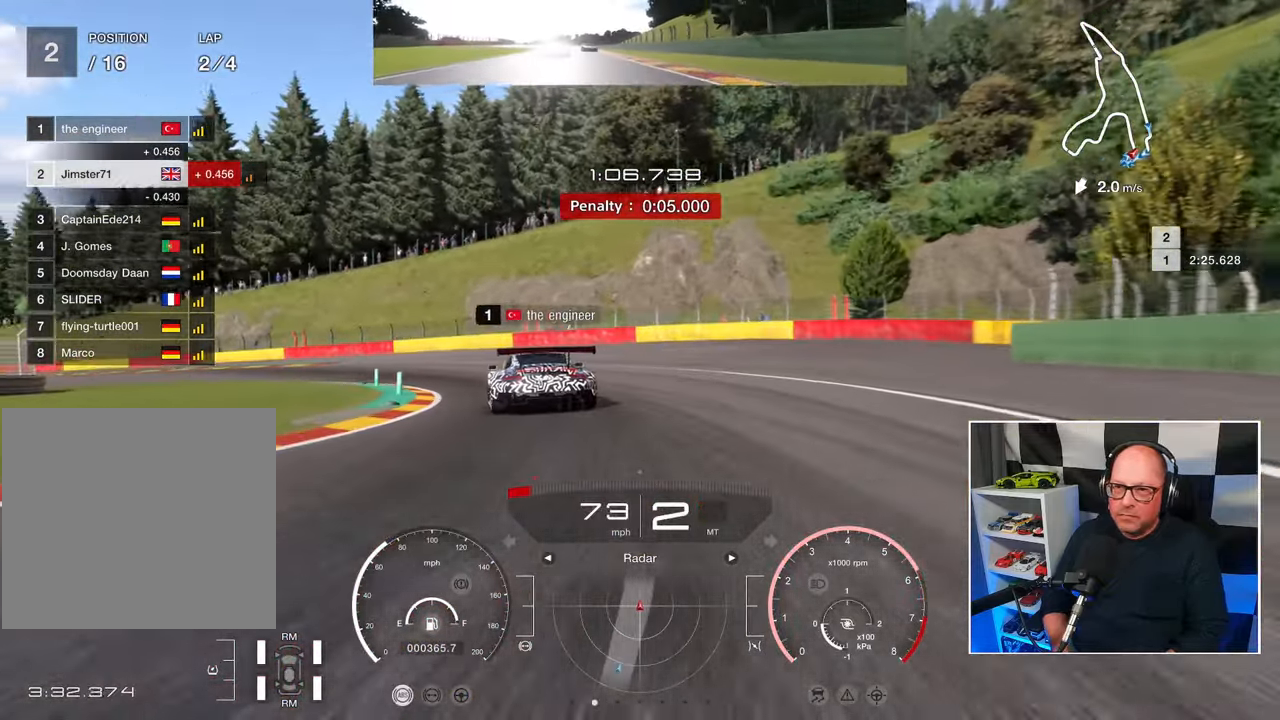
Gameplay with a controller (PlayStation layout); each line is a JSON object with the inputs held at the frame after it. "events" lists button and stick changes between this image and that frame as [ms after this image, input, new state], when the widget could be followed in between. Not read: R3 right_stick.
{"buttons": ["CROSS", "L3"], "left_stick": "left", "events": [[483, "CROSS", "down"]]}
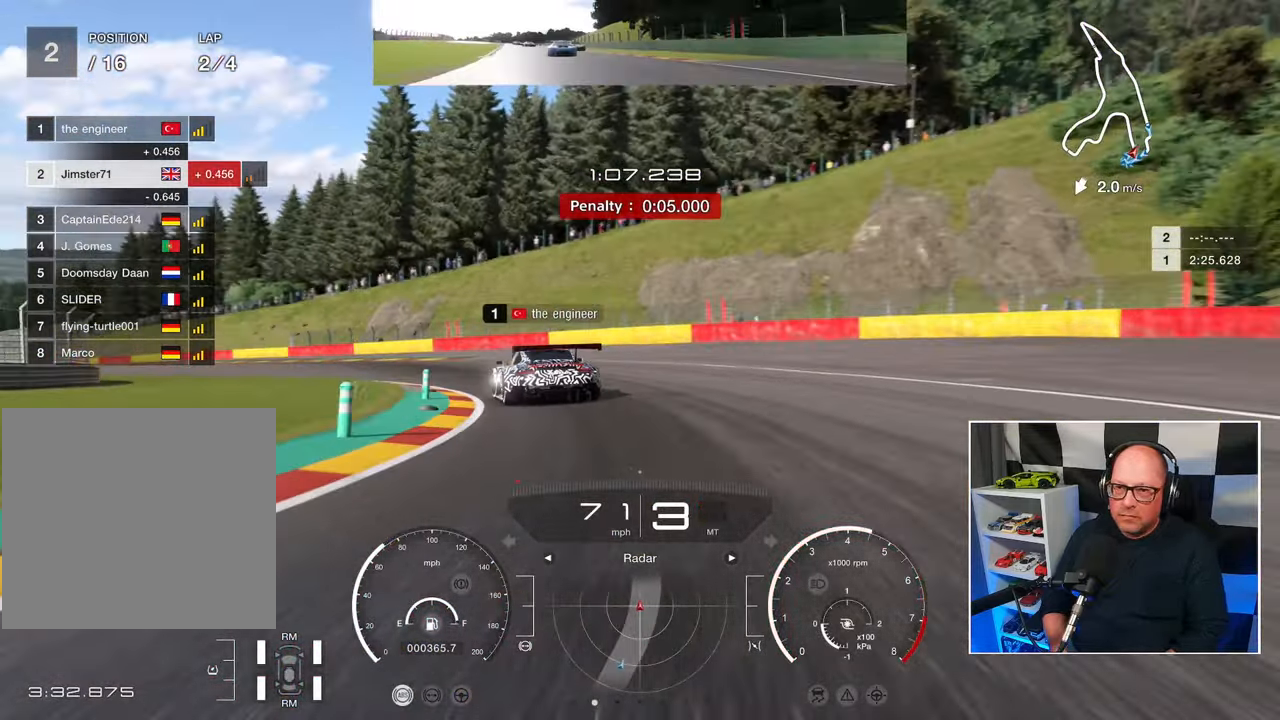
{"buttons": ["R2", "L3"], "left_stick": "left", "events": [[133, "CROSS", "up"], [133, "R2", "down"]]}
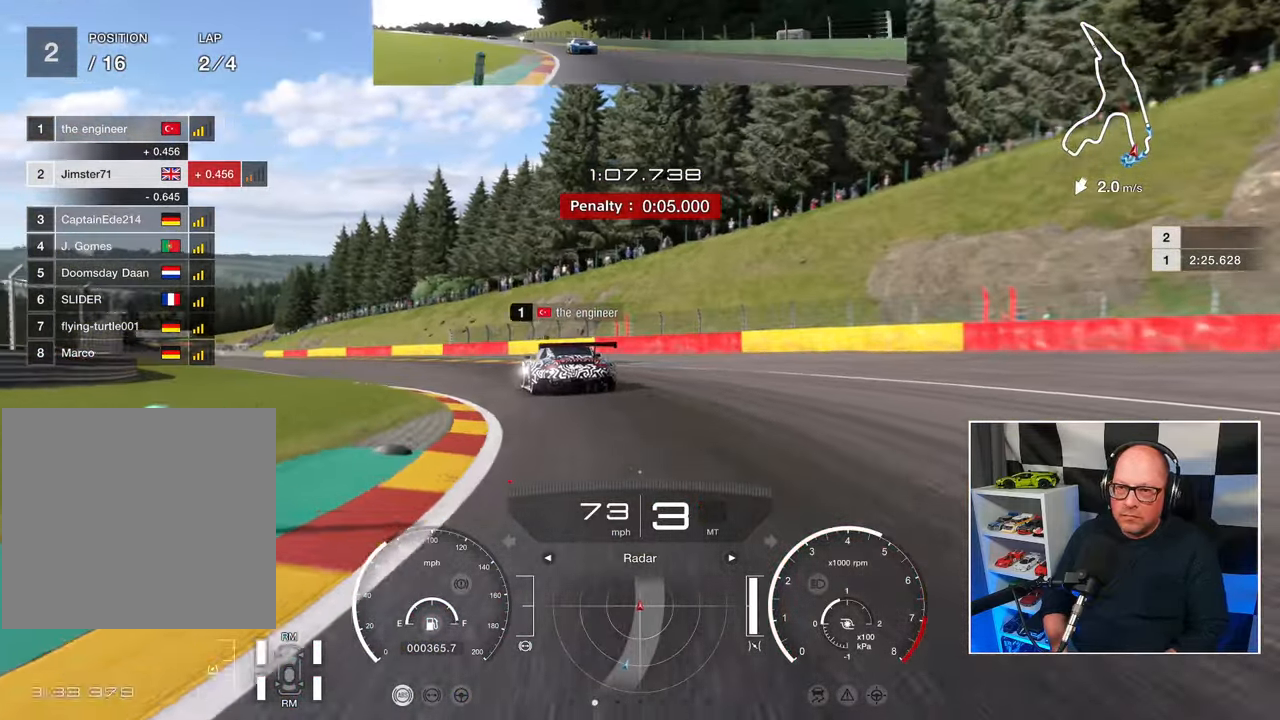
{"buttons": ["R2", "L3"], "left_stick": "up-left", "events": [[217, "left_stick", "up-left"]]}
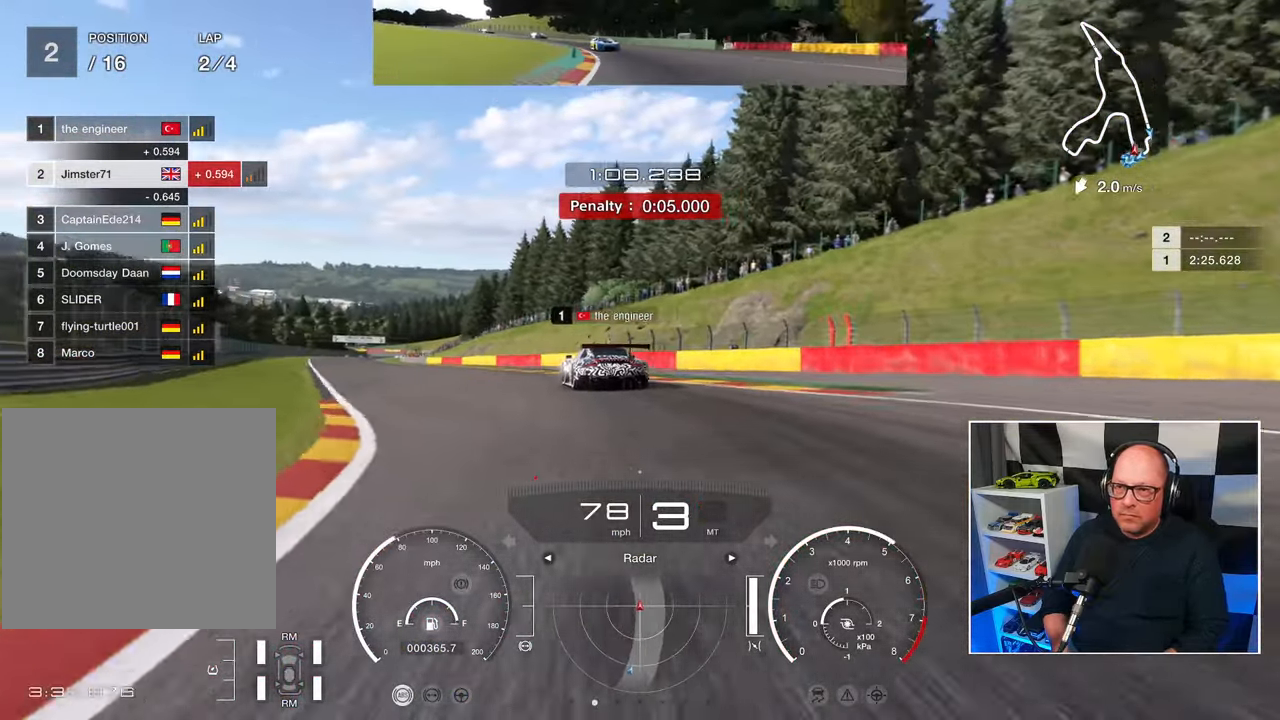
{"buttons": ["R2", "L3"], "left_stick": "up-left", "events": []}
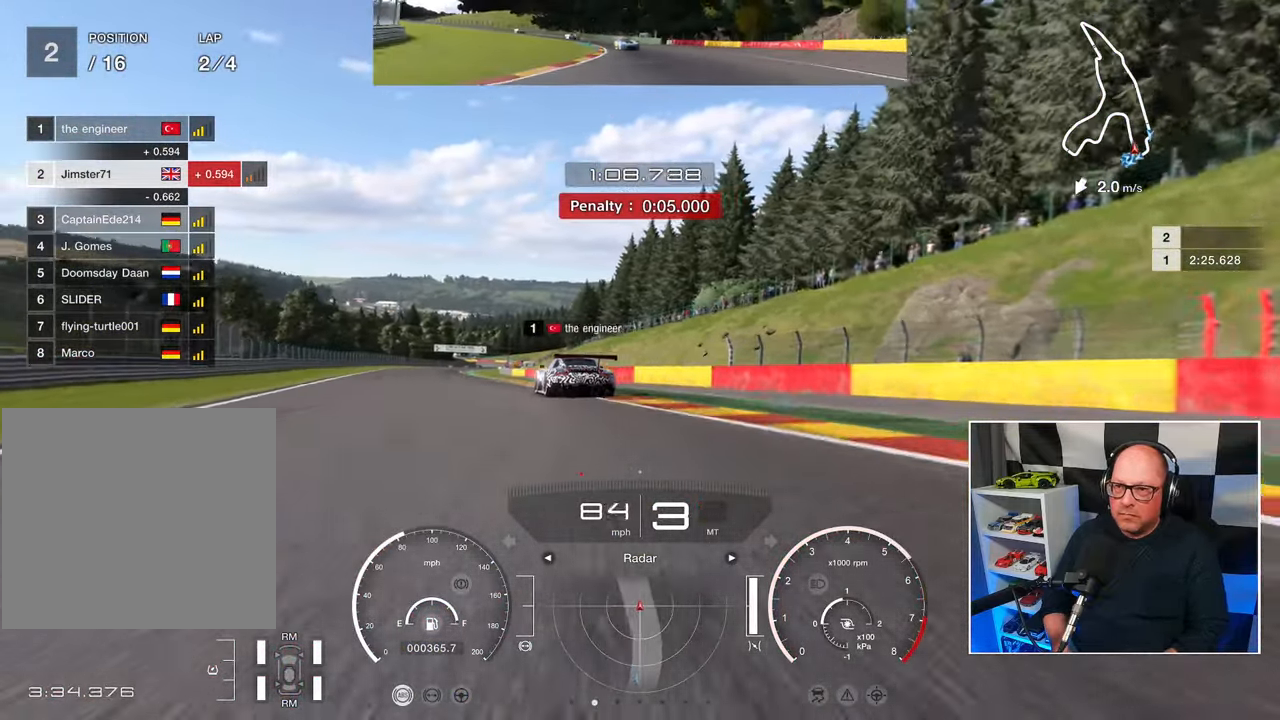
{"buttons": ["R2", "L3"], "left_stick": "up-left", "events": []}
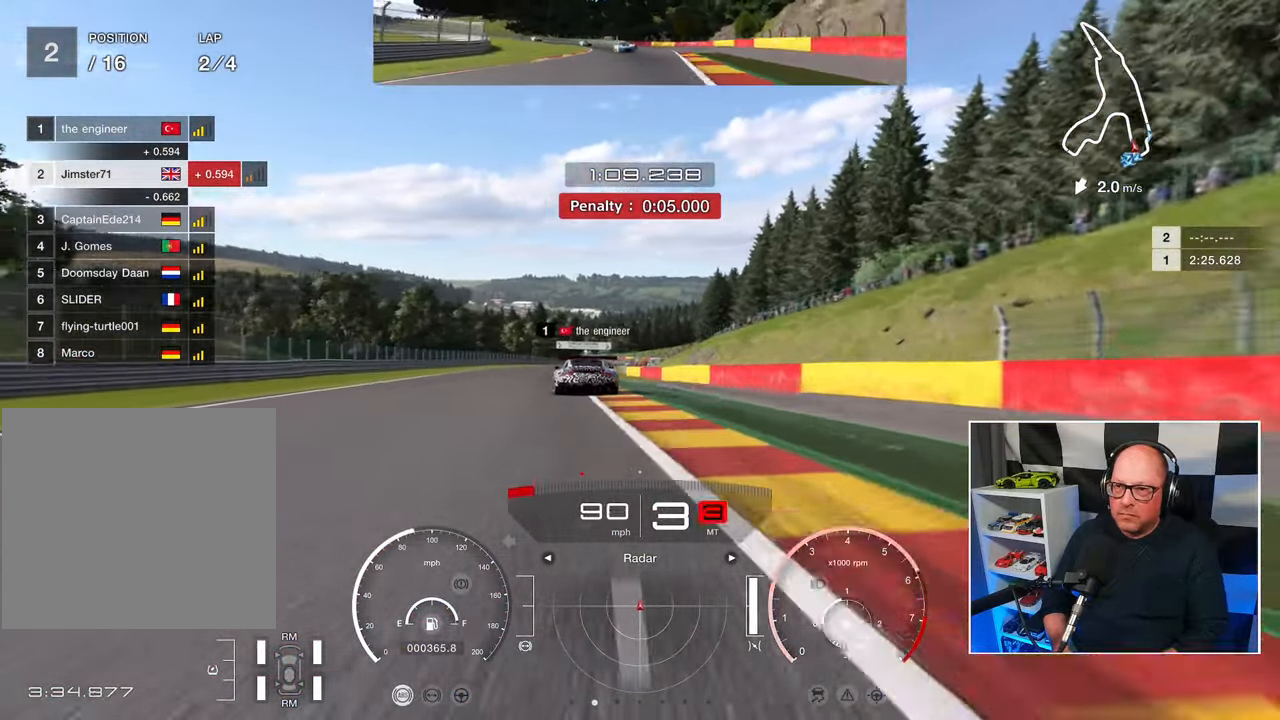
{"buttons": ["R2"], "left_stick": "up", "events": [[217, "L3", "up"], [217, "left_stick", "up"]]}
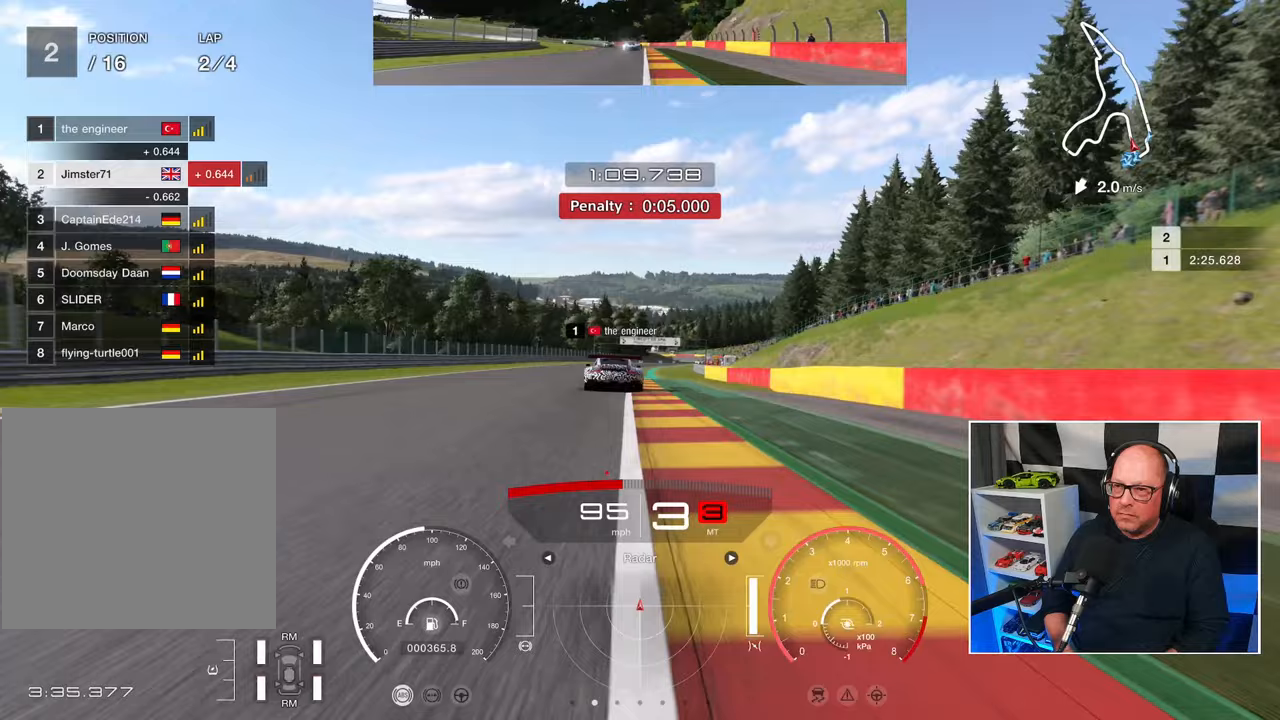
{"buttons": ["R2"], "left_stick": "up", "events": []}
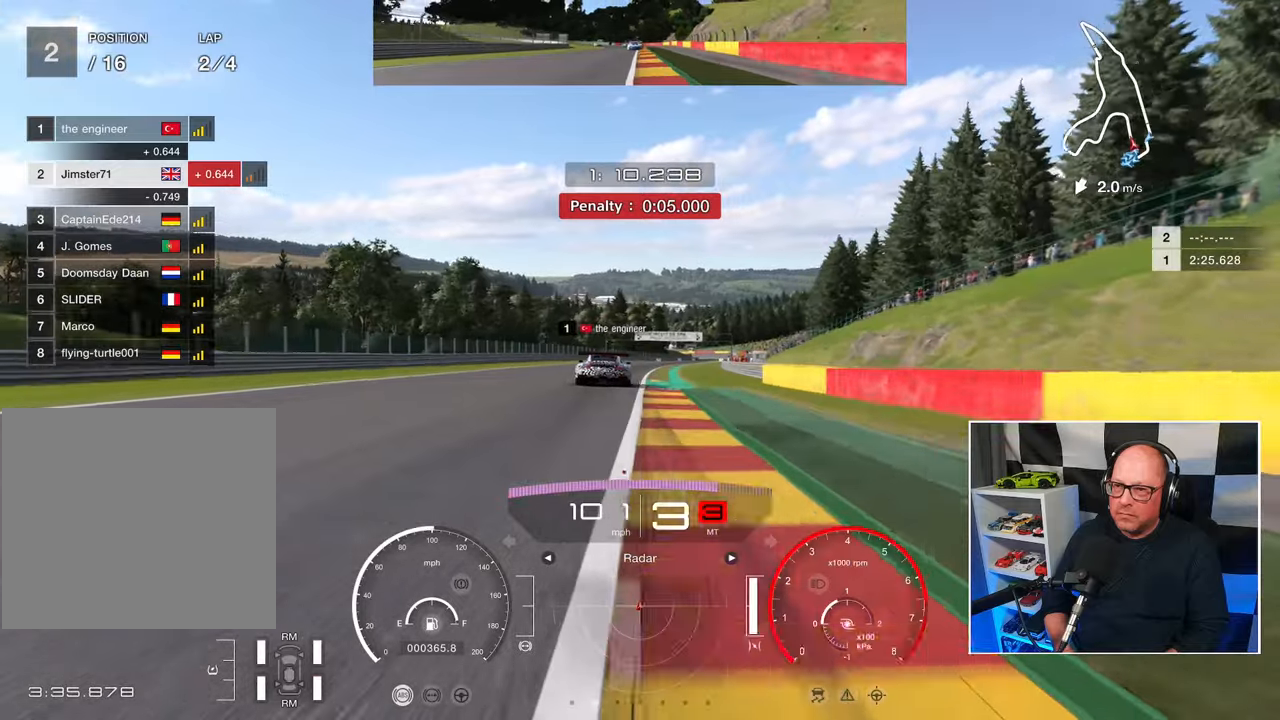
{"buttons": ["R2"], "left_stick": "up", "events": []}
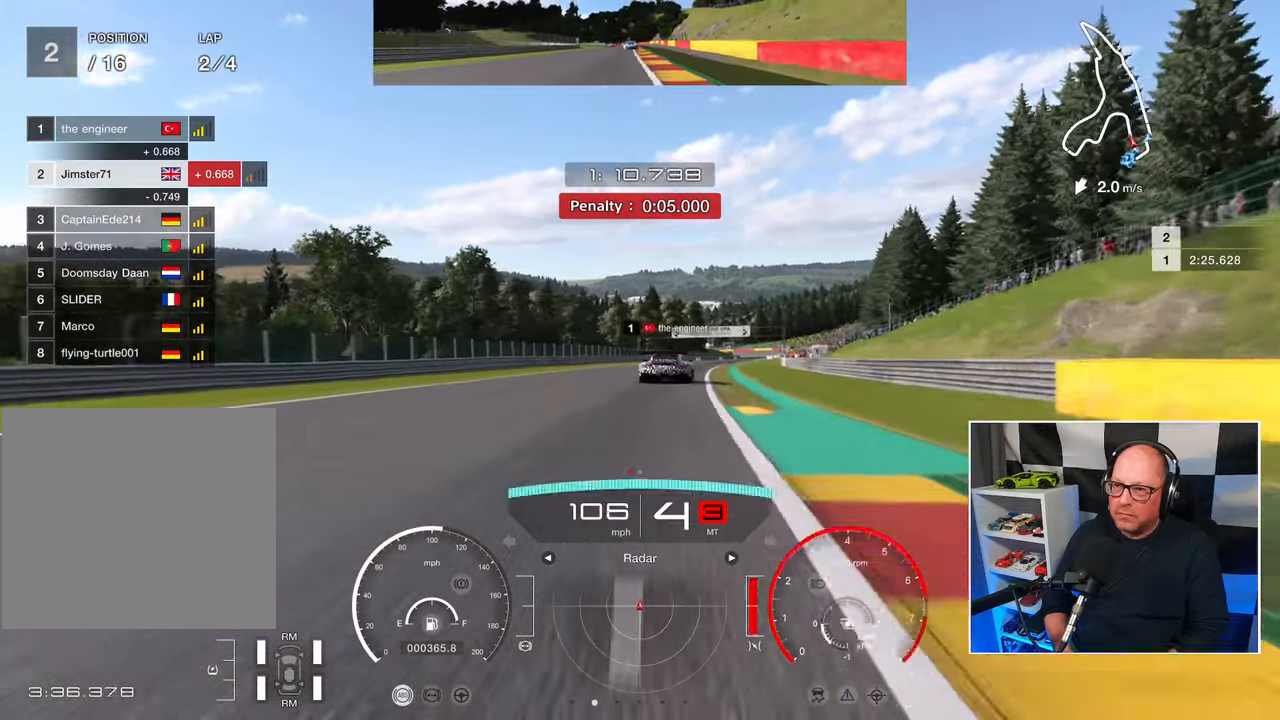
{"buttons": ["R2"], "left_stick": "center", "events": [[17, "CROSS", "down"], [133, "CROSS", "up"], [283, "left_stick", "center"]]}
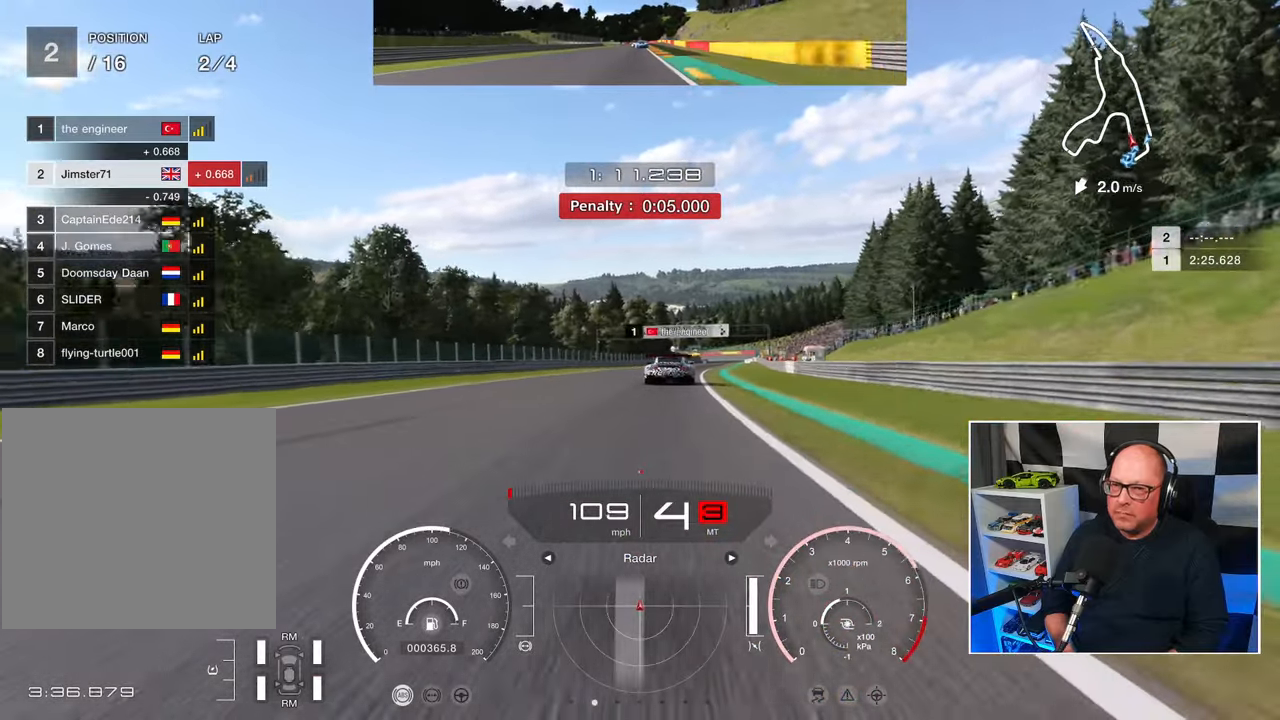
{"buttons": ["R2"], "left_stick": "up-right", "events": [[50, "left_stick", "up-right"]]}
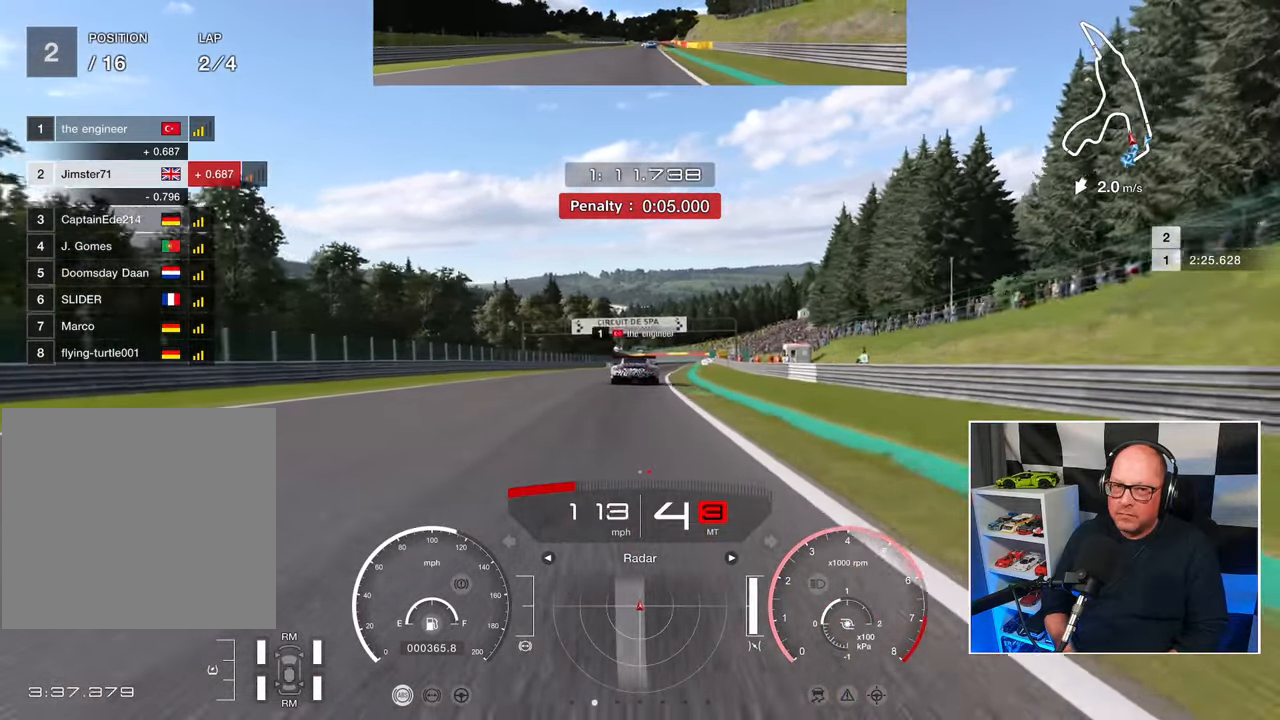
{"buttons": ["R2"], "left_stick": "up-left", "events": [[317, "left_stick", "center"], [467, "left_stick", "up-left"]]}
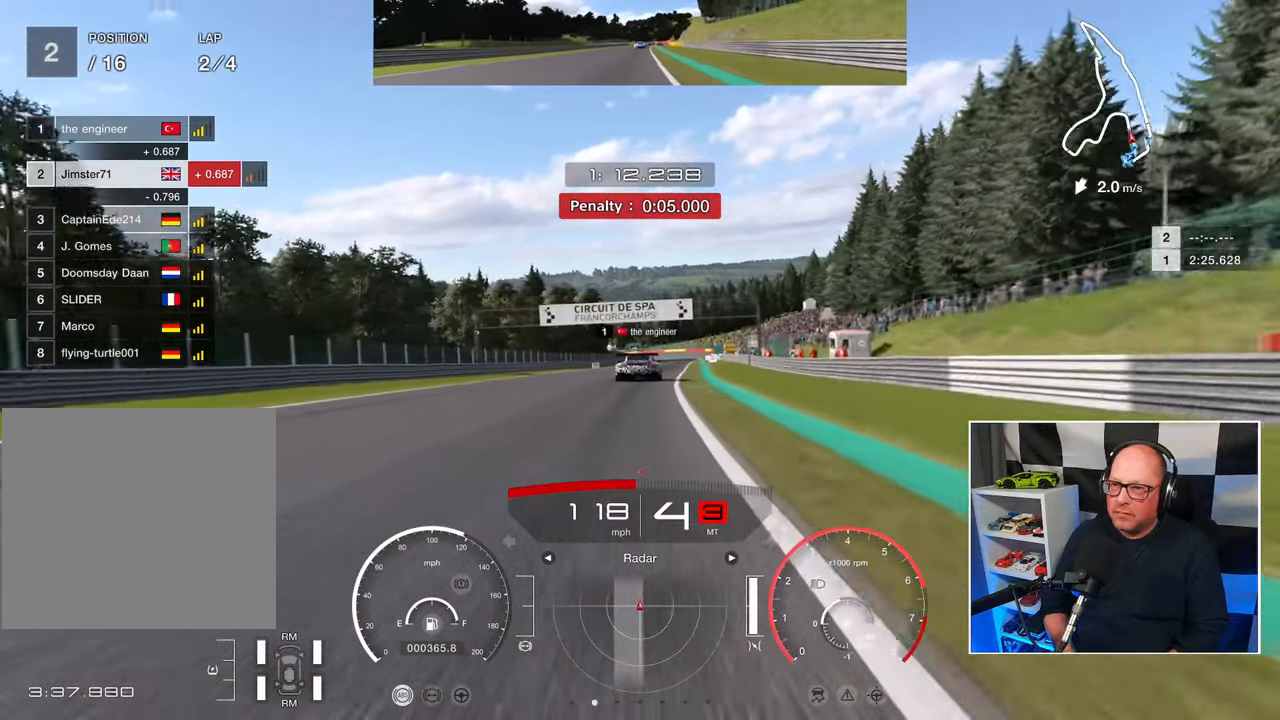
{"buttons": ["R2"], "left_stick": "center", "events": [[117, "left_stick", "center"], [233, "left_stick", "up-right"], [467, "left_stick", "center"]]}
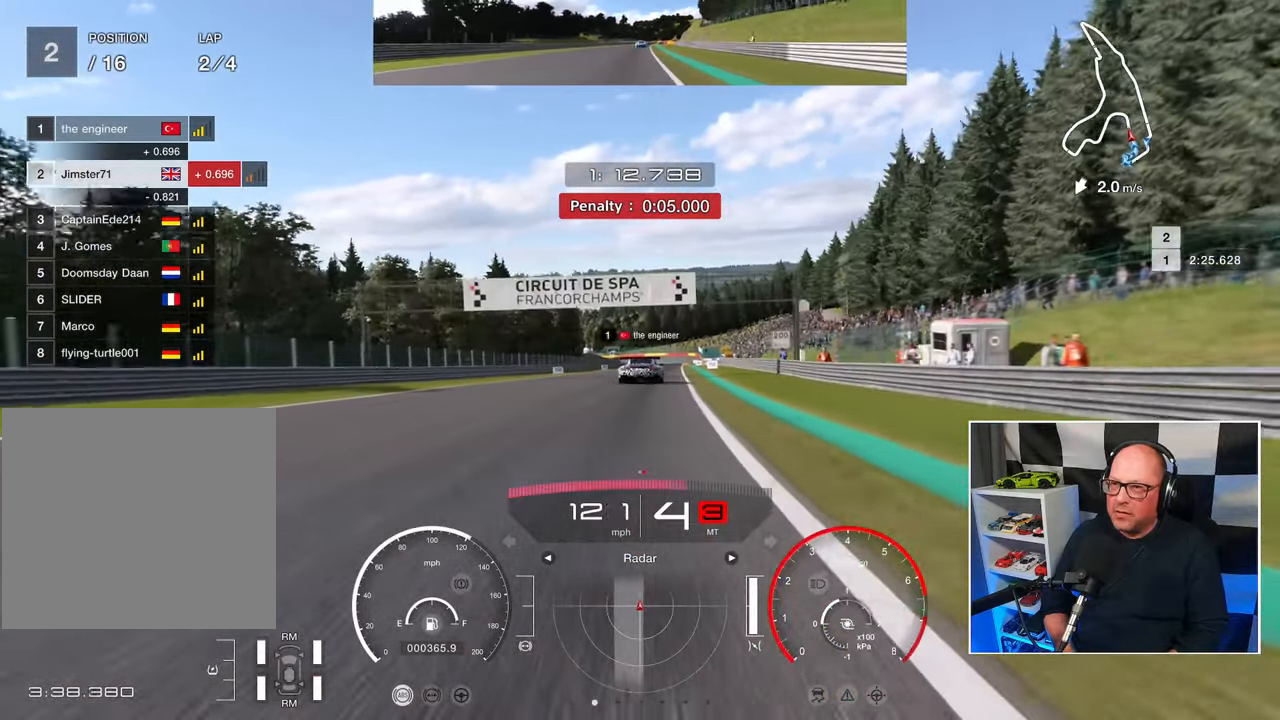
{"buttons": ["R2"], "left_stick": "center", "events": []}
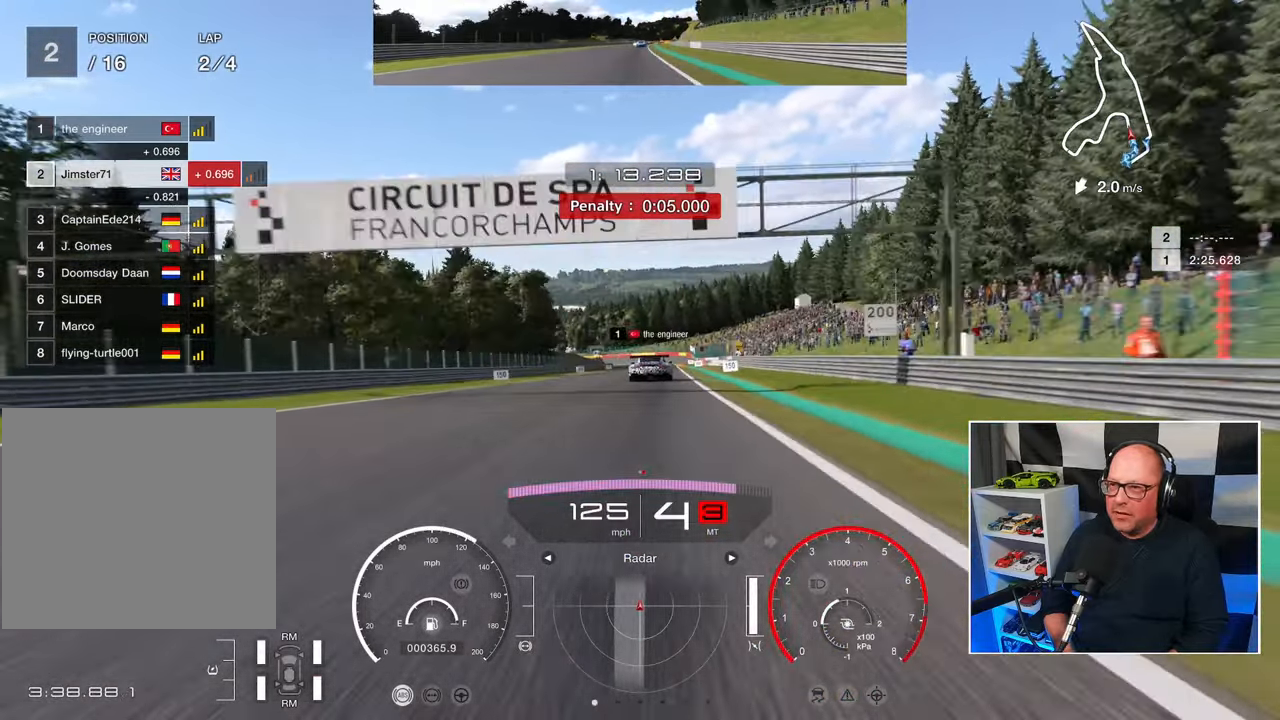
{"buttons": ["R2"], "left_stick": "center", "events": []}
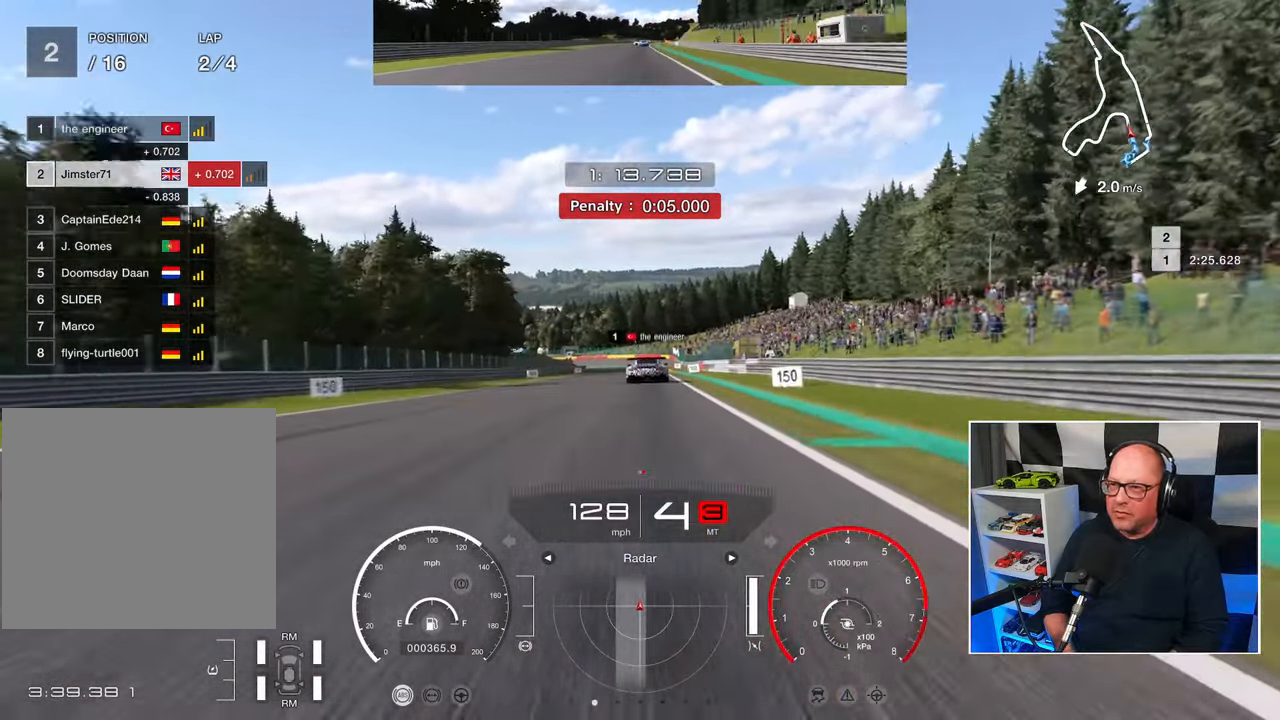
{"buttons": ["R2"], "left_stick": "center", "events": []}
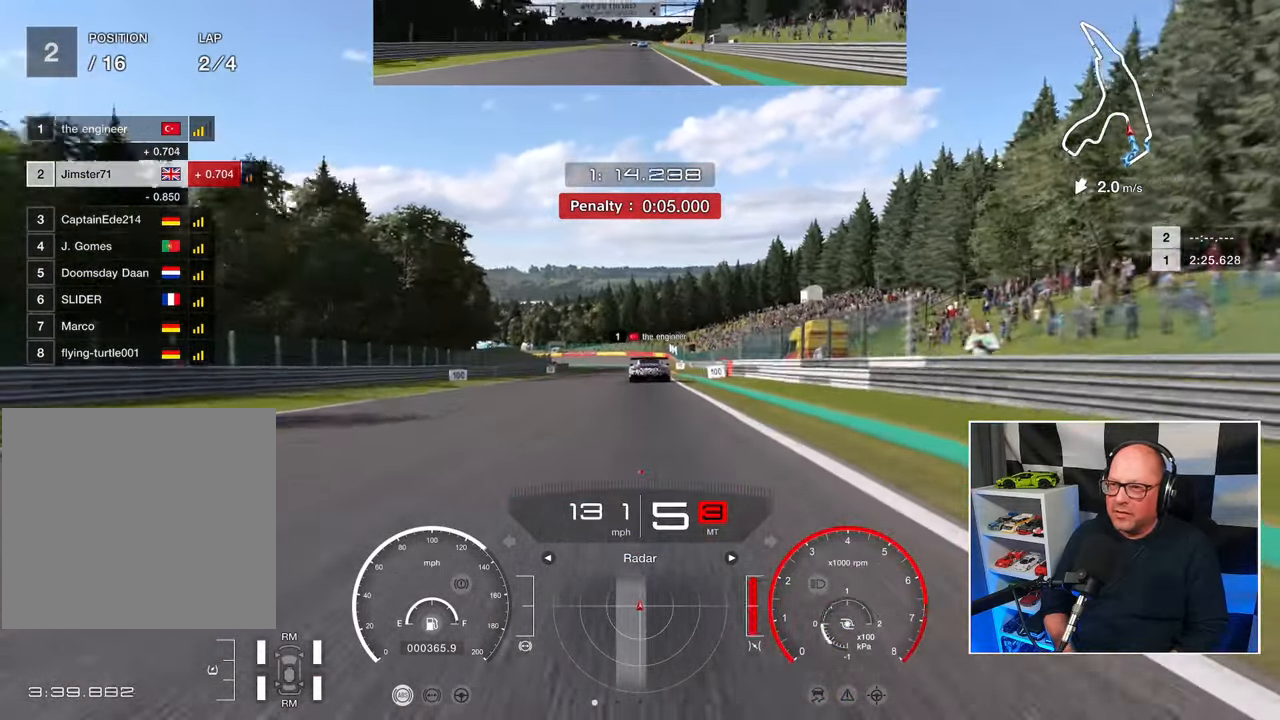
{"buttons": ["R2"], "left_stick": "center", "events": [[17, "CROSS", "down"], [133, "CROSS", "up"]]}
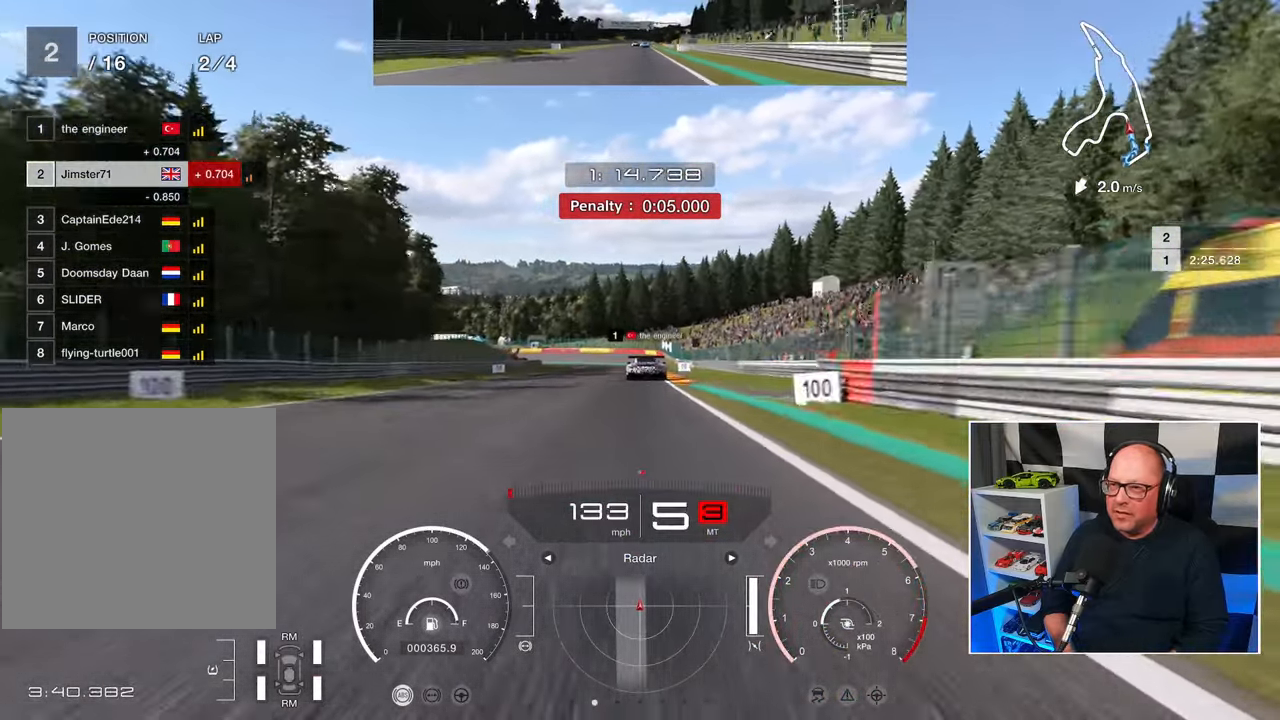
{"buttons": ["R2"], "left_stick": "center", "events": []}
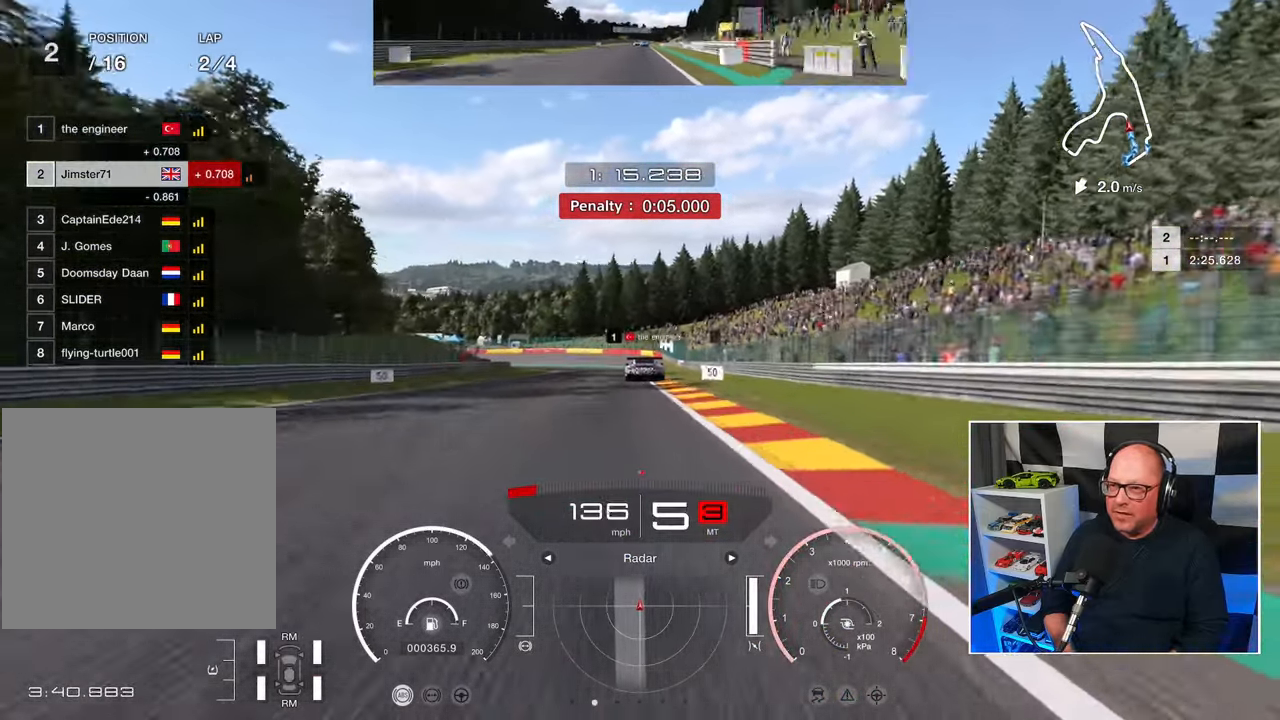
{"buttons": ["R2"], "left_stick": "center", "events": []}
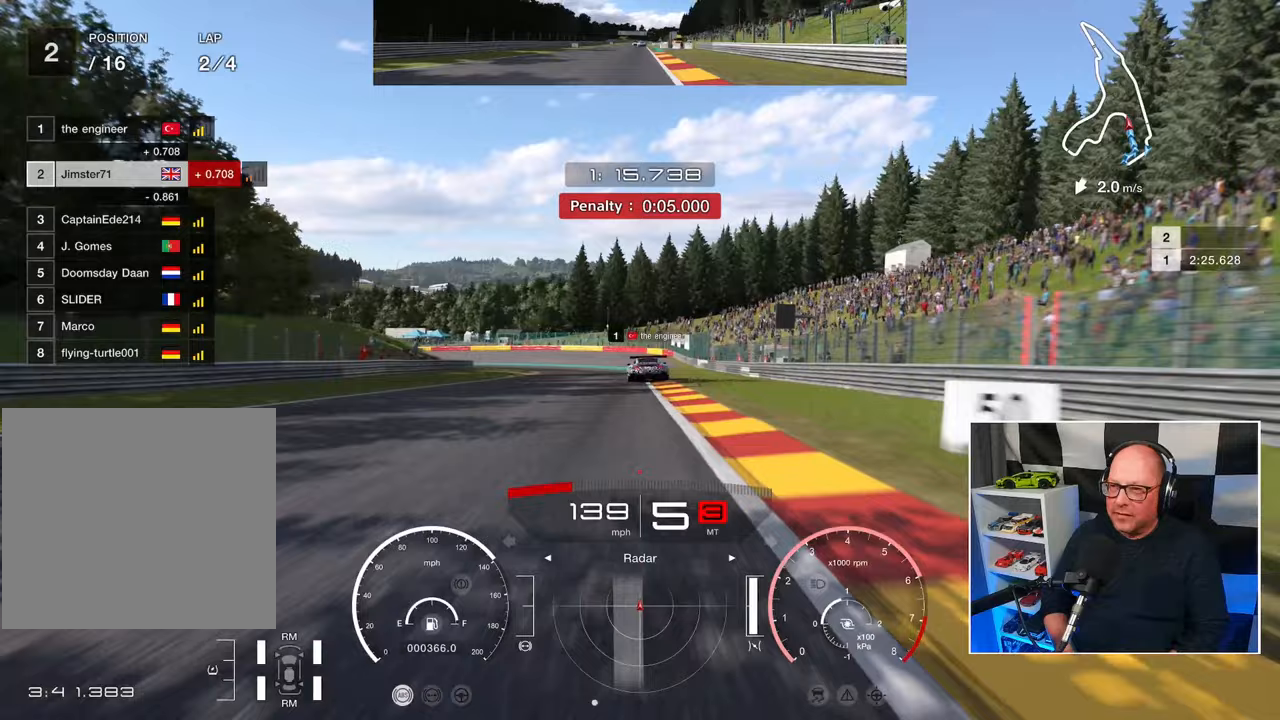
{"buttons": ["L2"], "left_stick": "center", "events": [[250, "SQUARE", "down"], [267, "L2", "down"], [300, "R2", "up"], [350, "SQUARE", "up"]]}
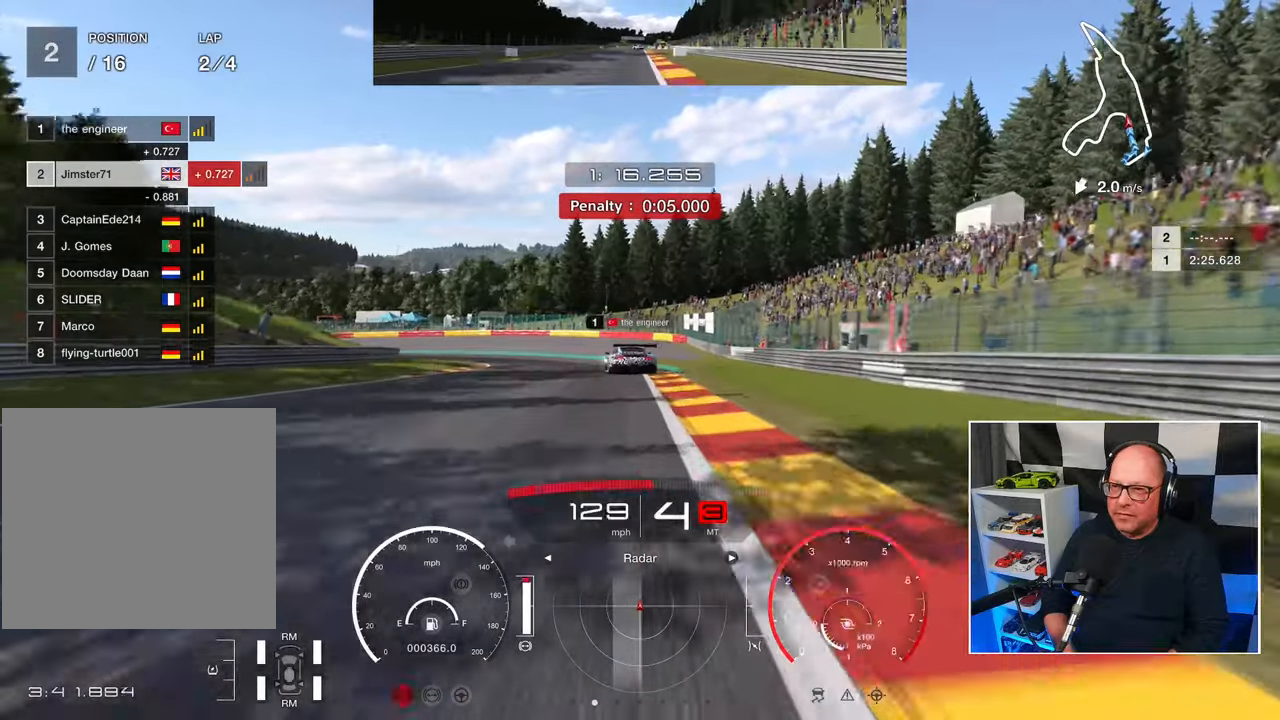
{"buttons": ["L2"], "left_stick": "up-left", "events": [[250, "left_stick", "up-left"]]}
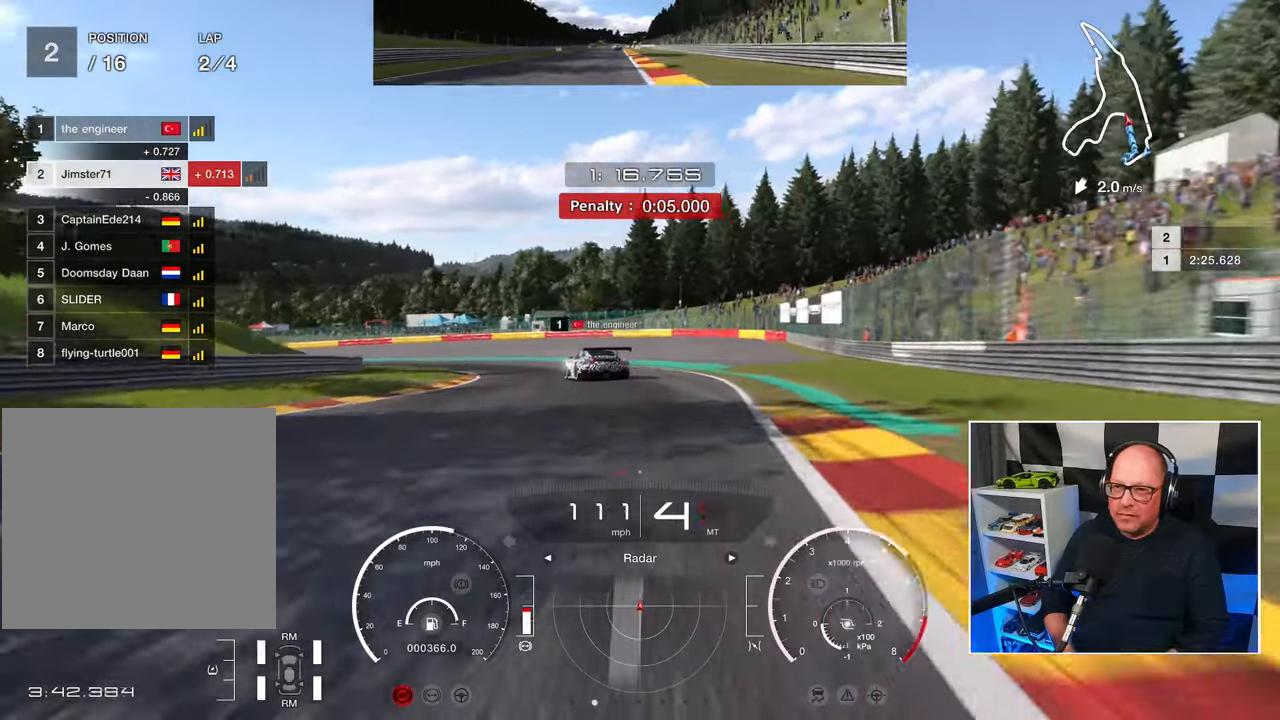
{"buttons": [], "left_stick": "up-left", "events": [[67, "L2", "up"]]}
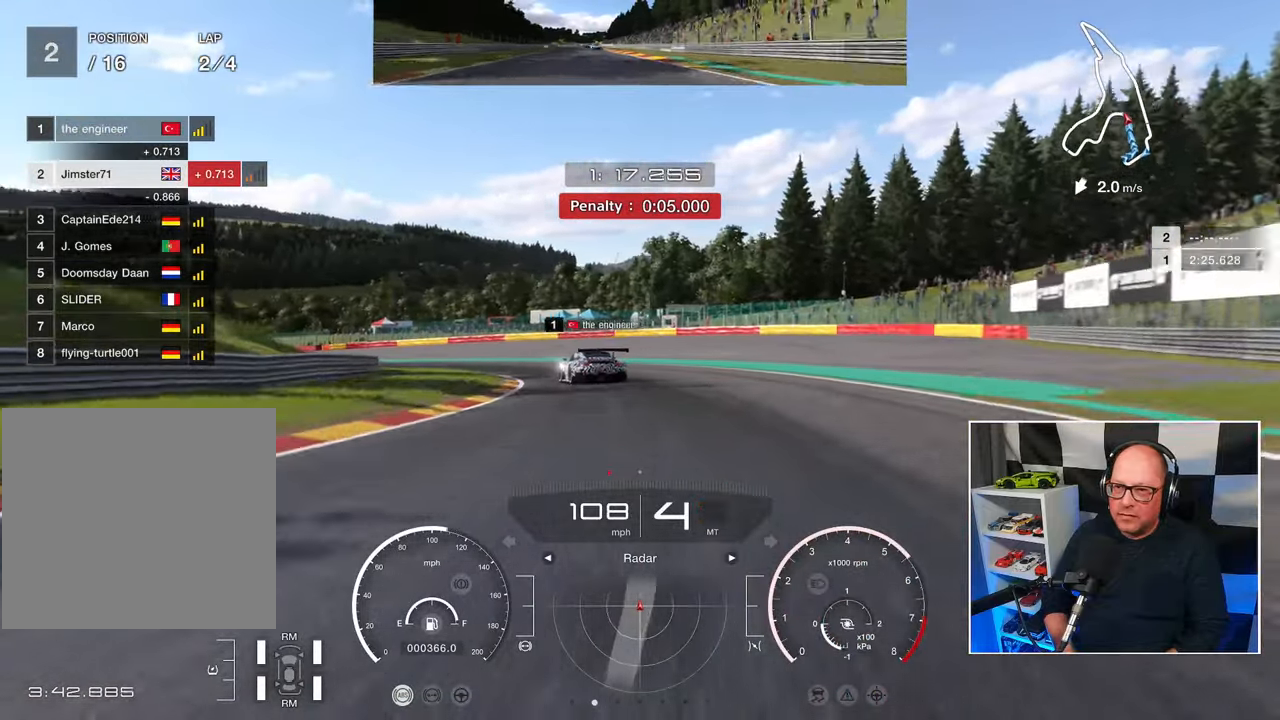
{"buttons": [], "left_stick": "up-left", "events": []}
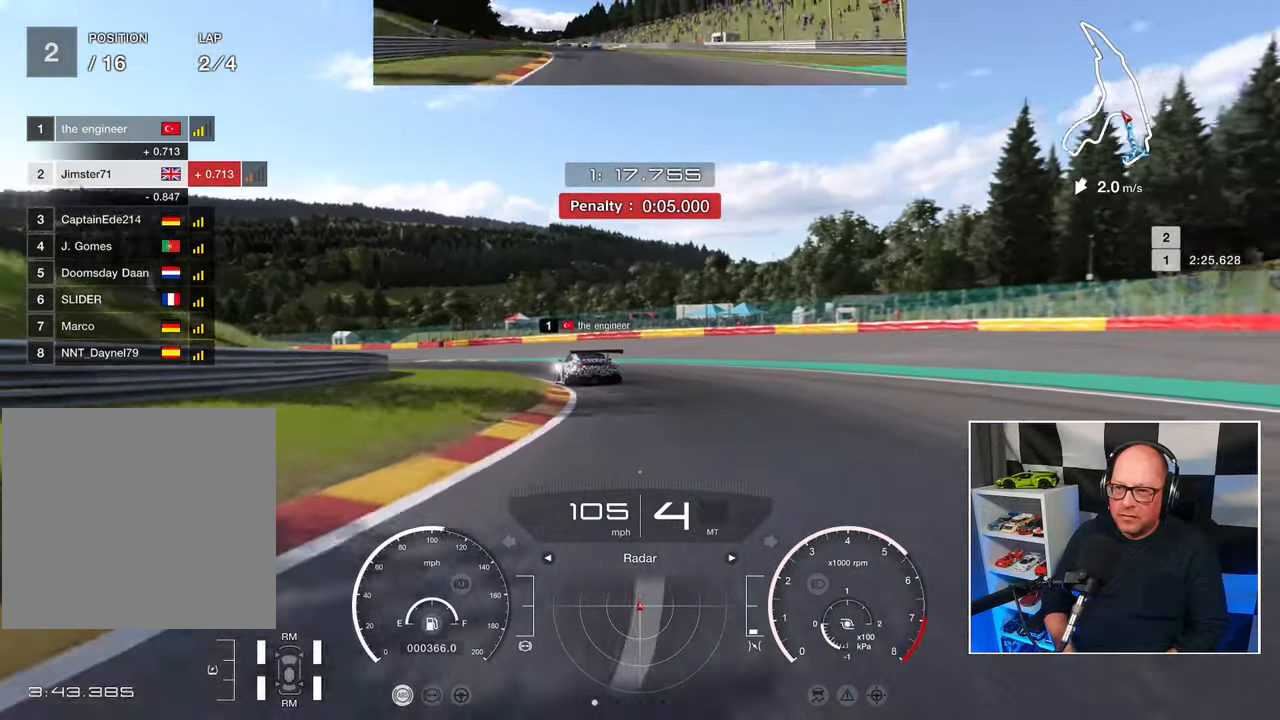
{"buttons": ["R2"], "left_stick": "up-left", "events": [[100, "R2", "down"]]}
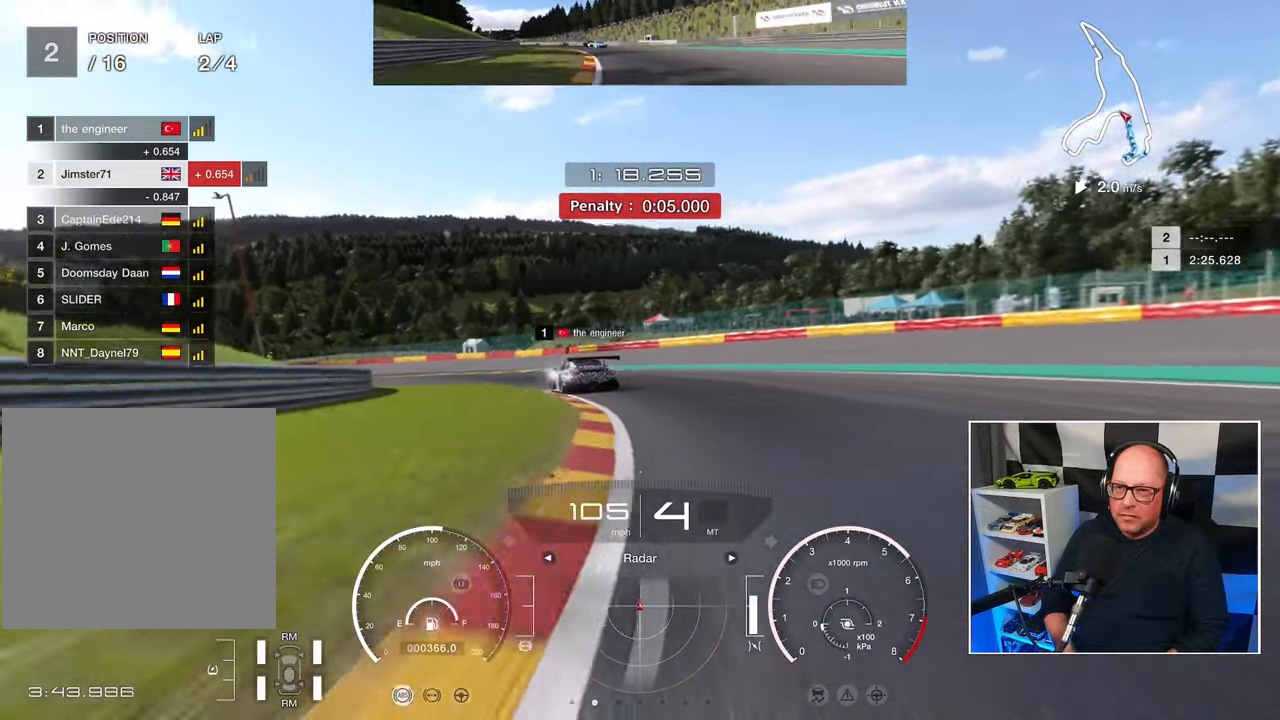
{"buttons": ["R2"], "left_stick": "left", "events": [[417, "left_stick", "left"]]}
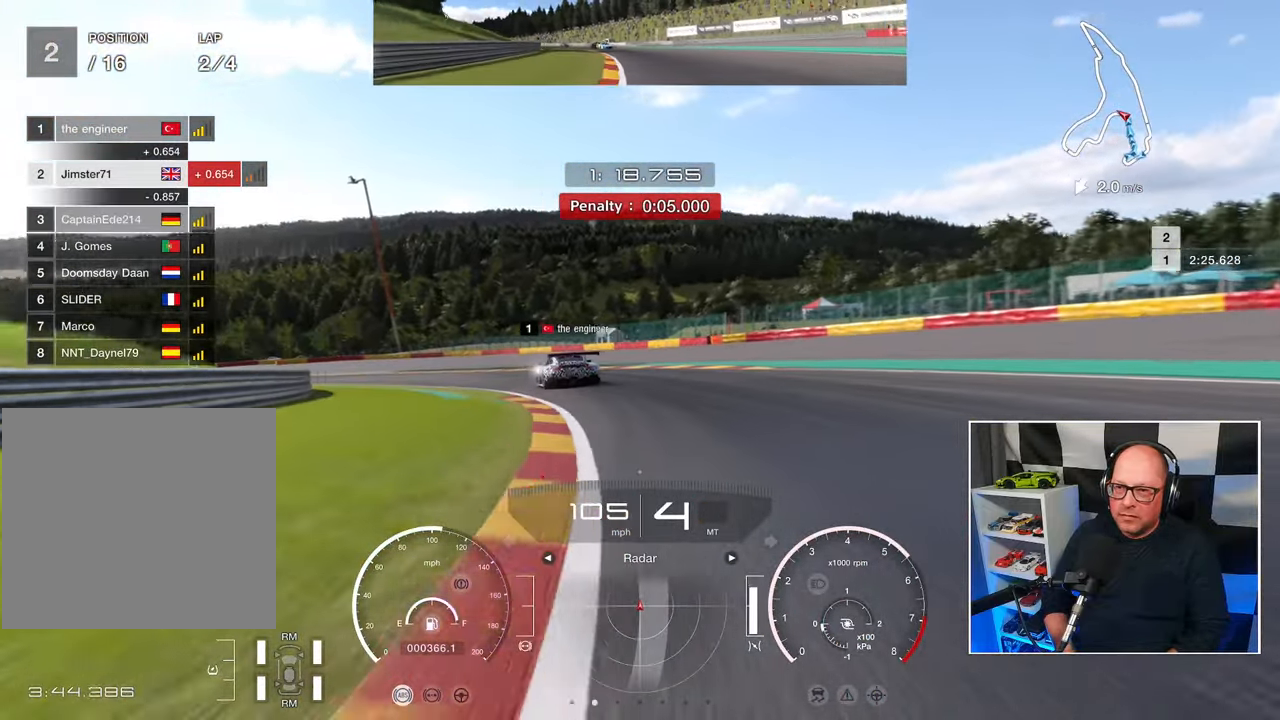
{"buttons": ["R2", "L3"], "left_stick": "left", "events": [[383, "L3", "down"]]}
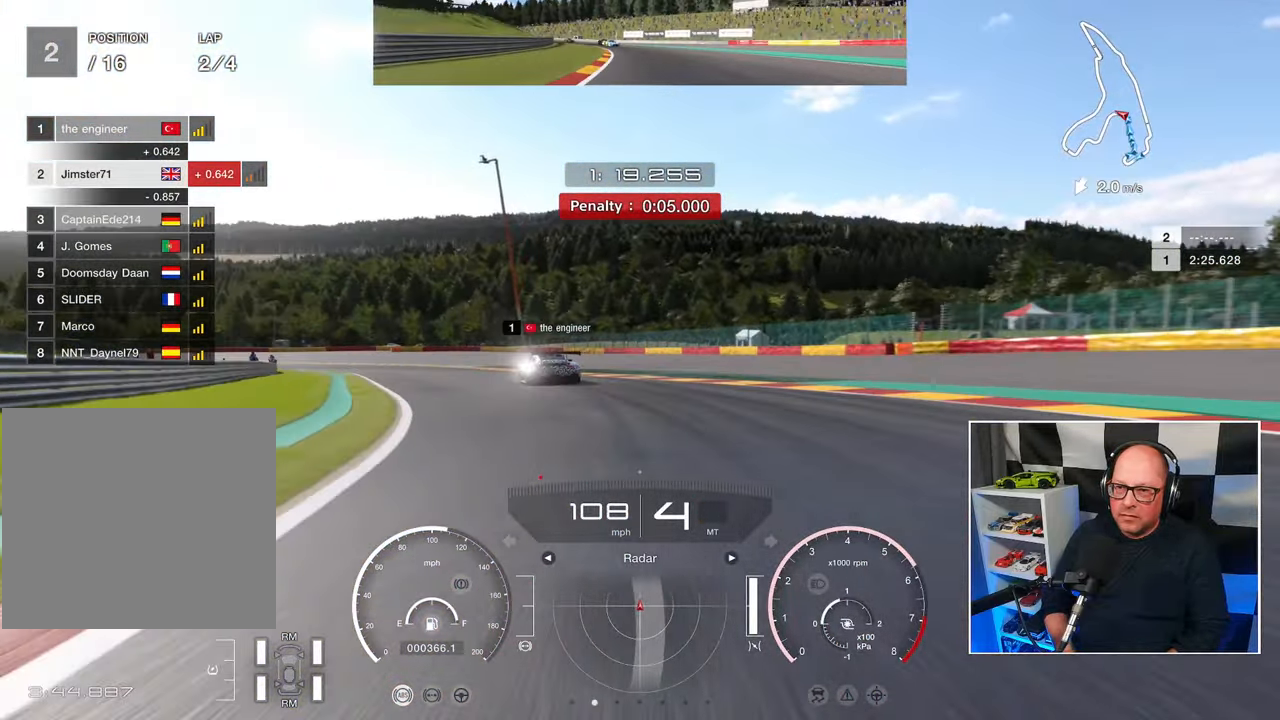
{"buttons": ["R2", "L3"], "left_stick": "up-left", "events": [[233, "left_stick", "up-left"]]}
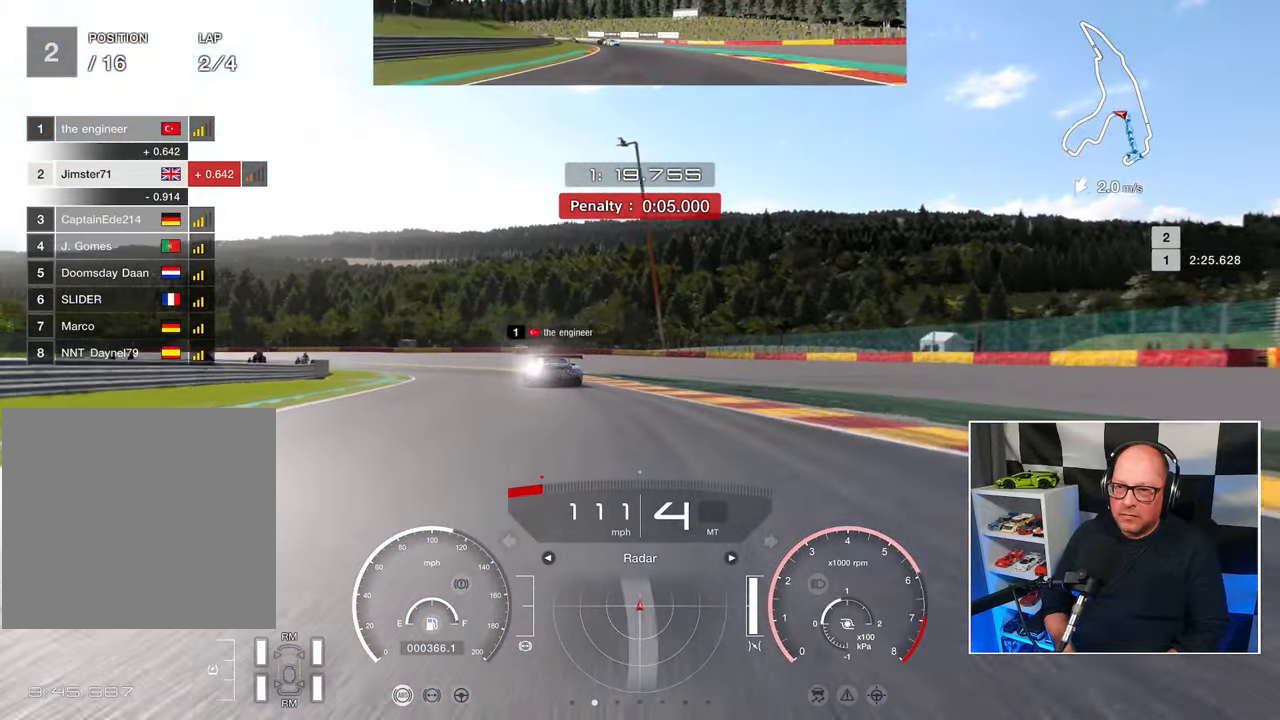
{"buttons": ["R2", "L3"], "left_stick": "up-left", "events": []}
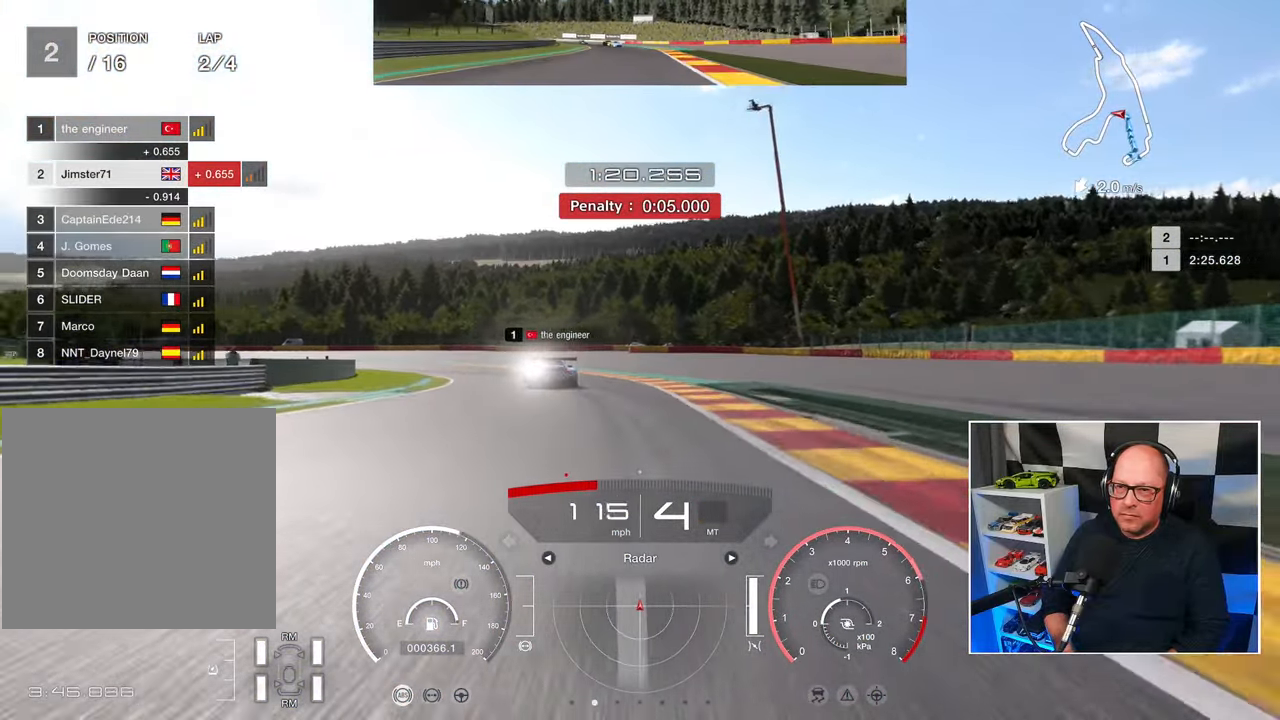
{"buttons": ["R2", "L3"], "left_stick": "up-left", "events": []}
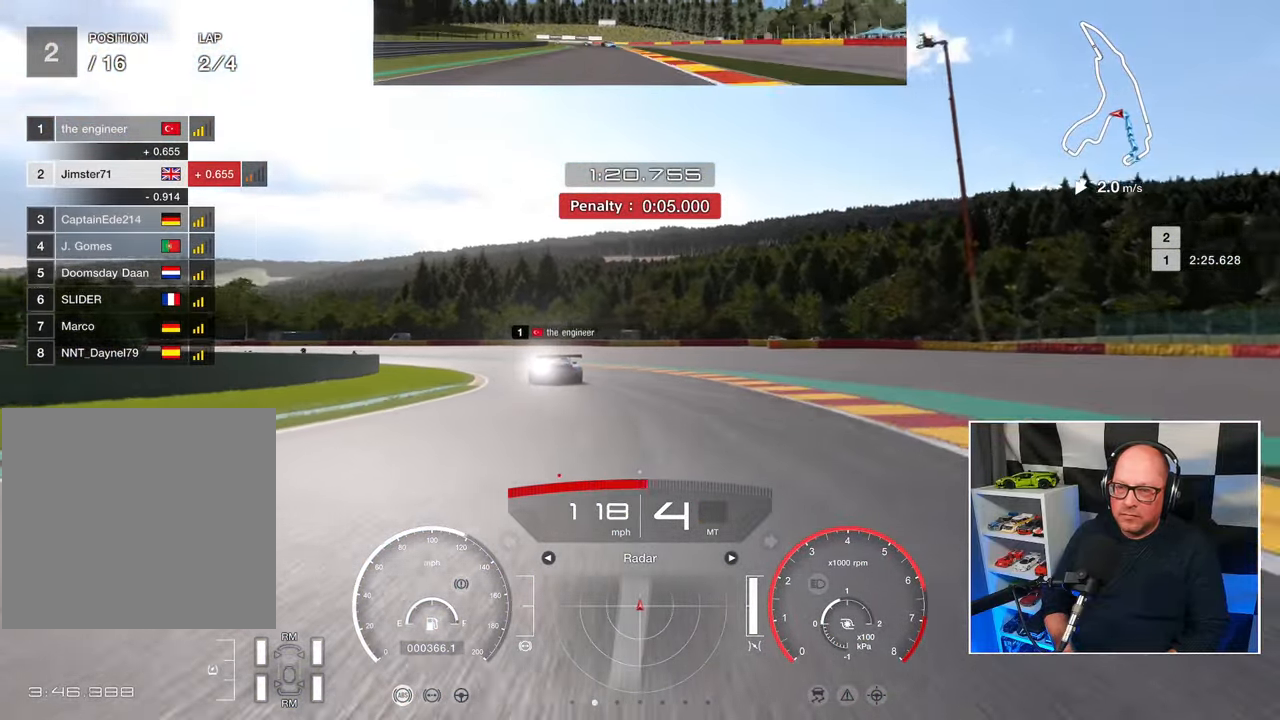
{"buttons": ["R2", "L3"], "left_stick": "up-left", "events": []}
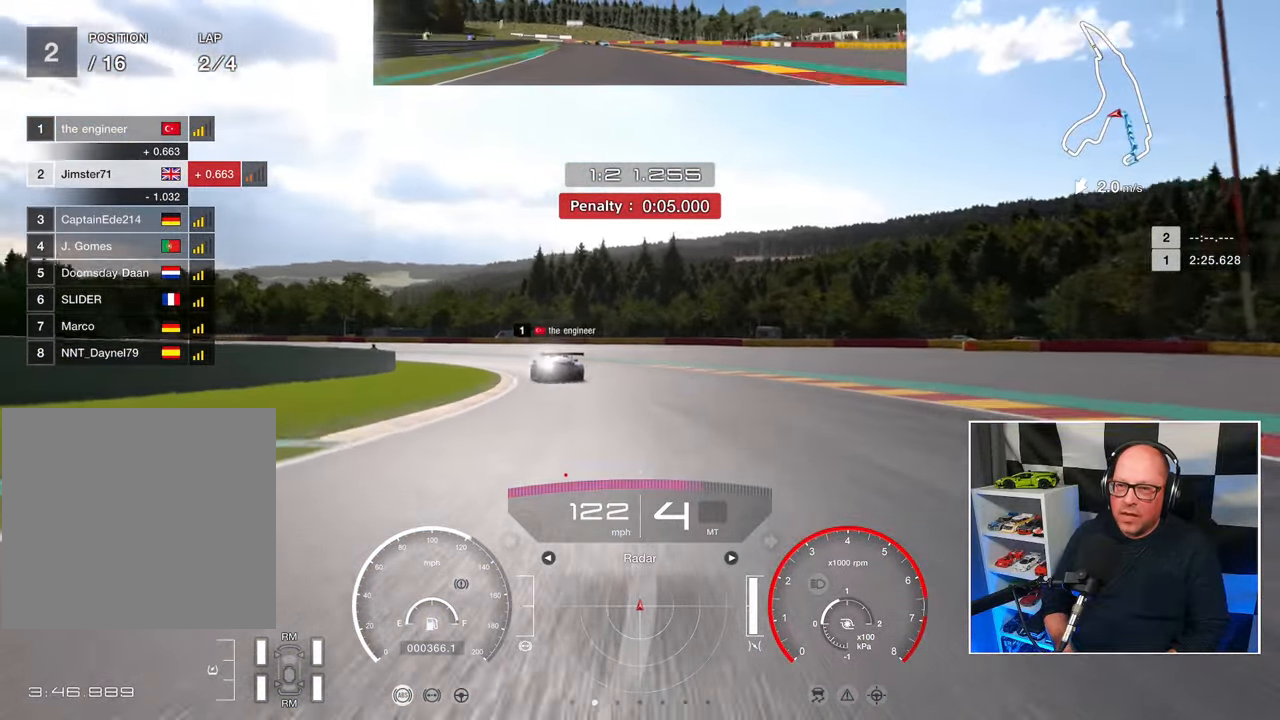
{"buttons": ["R2", "L3"], "left_stick": "up-left", "events": []}